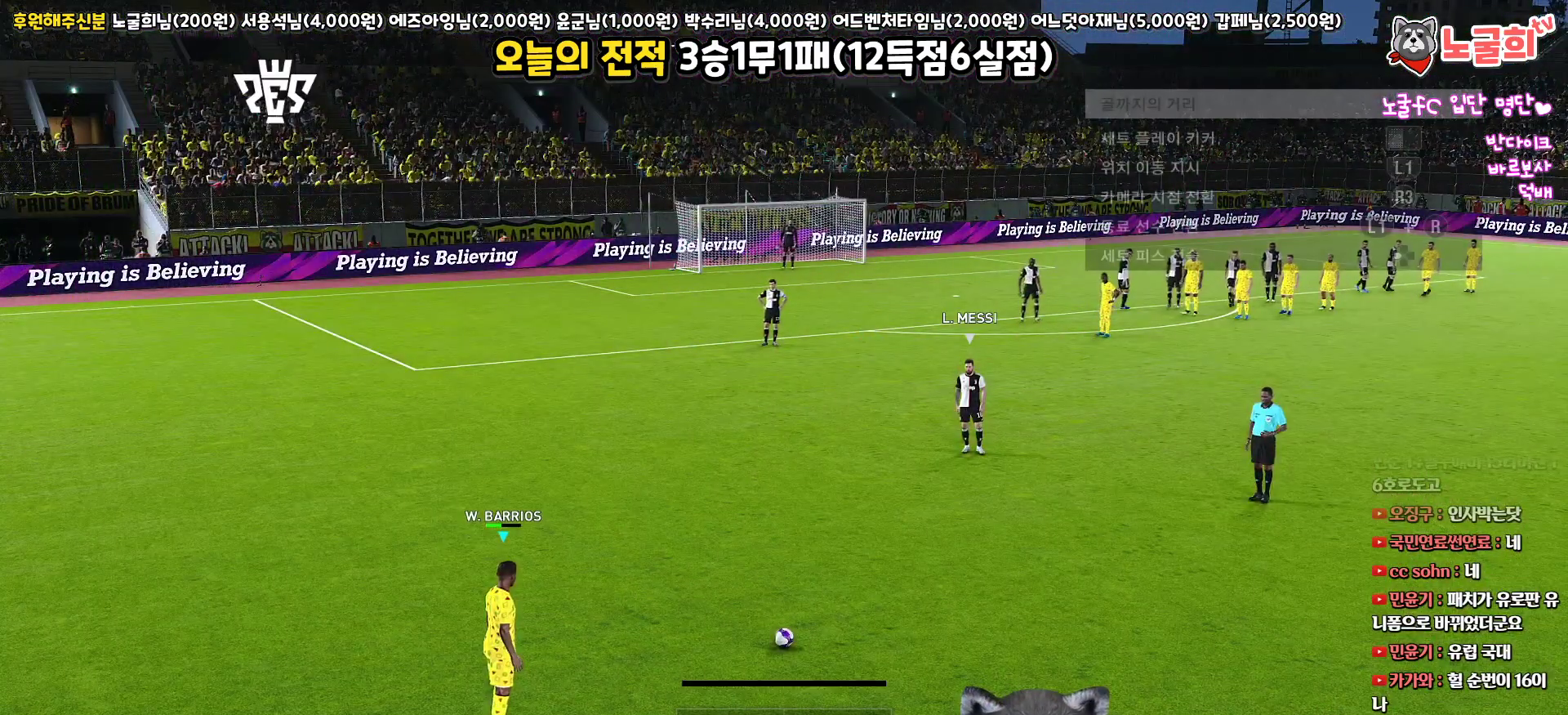
Gameplay with a controller (PlayStation layout); each line is a JSON object with the inputs held at the frame after it. "events" lists button and stick changes between this image and that frame as [ms after this image, input, new state], when the widget could be followed in between.
{"buttons": ["L1"], "left_stick": "center", "right_stick": "center", "events": [[200, "L1", "down"], [367, "right_stick", "up"], [467, "right_stick", "center"]]}
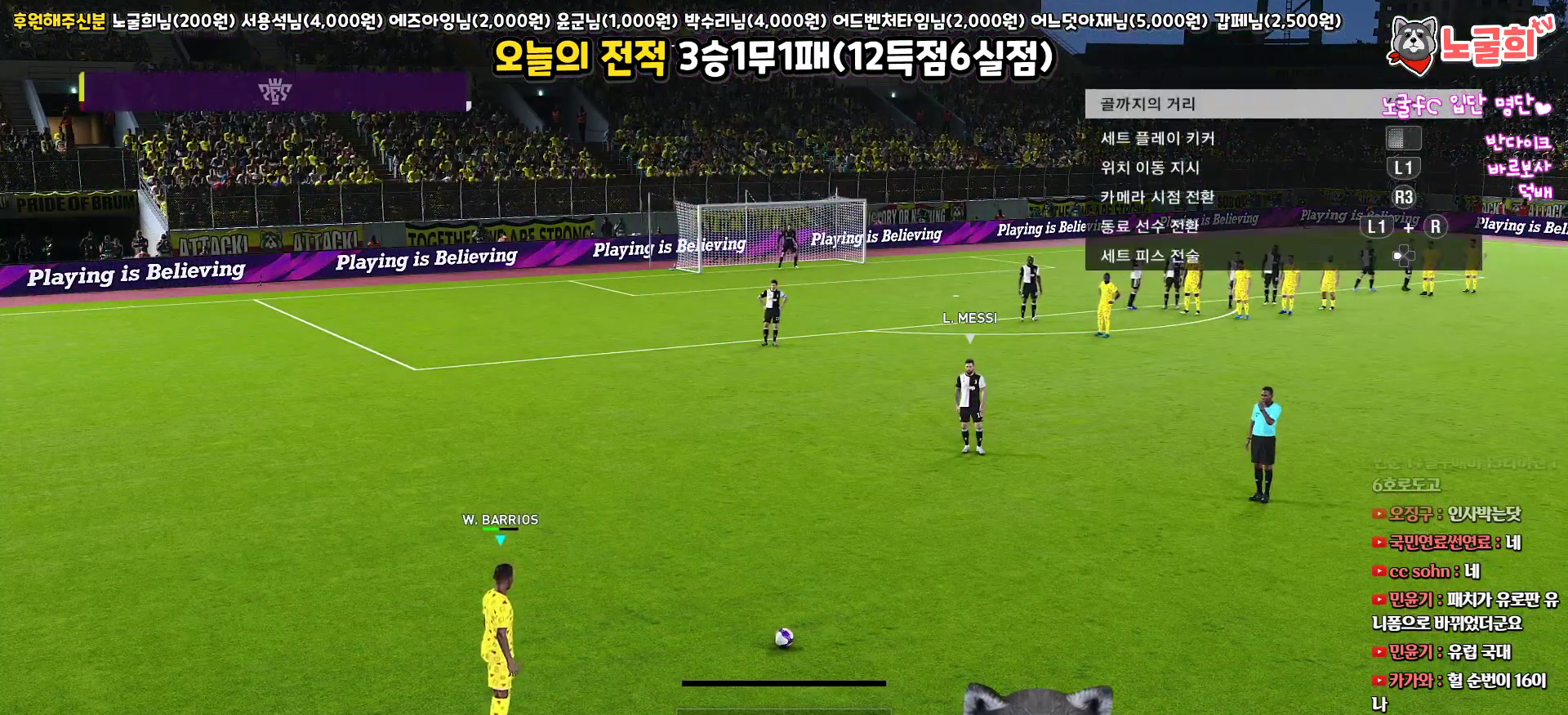
{"buttons": ["R1"], "left_stick": "right", "right_stick": "center", "events": [[133, "R1", "down"], [150, "L1", "up"], [217, "left_stick", "right"]]}
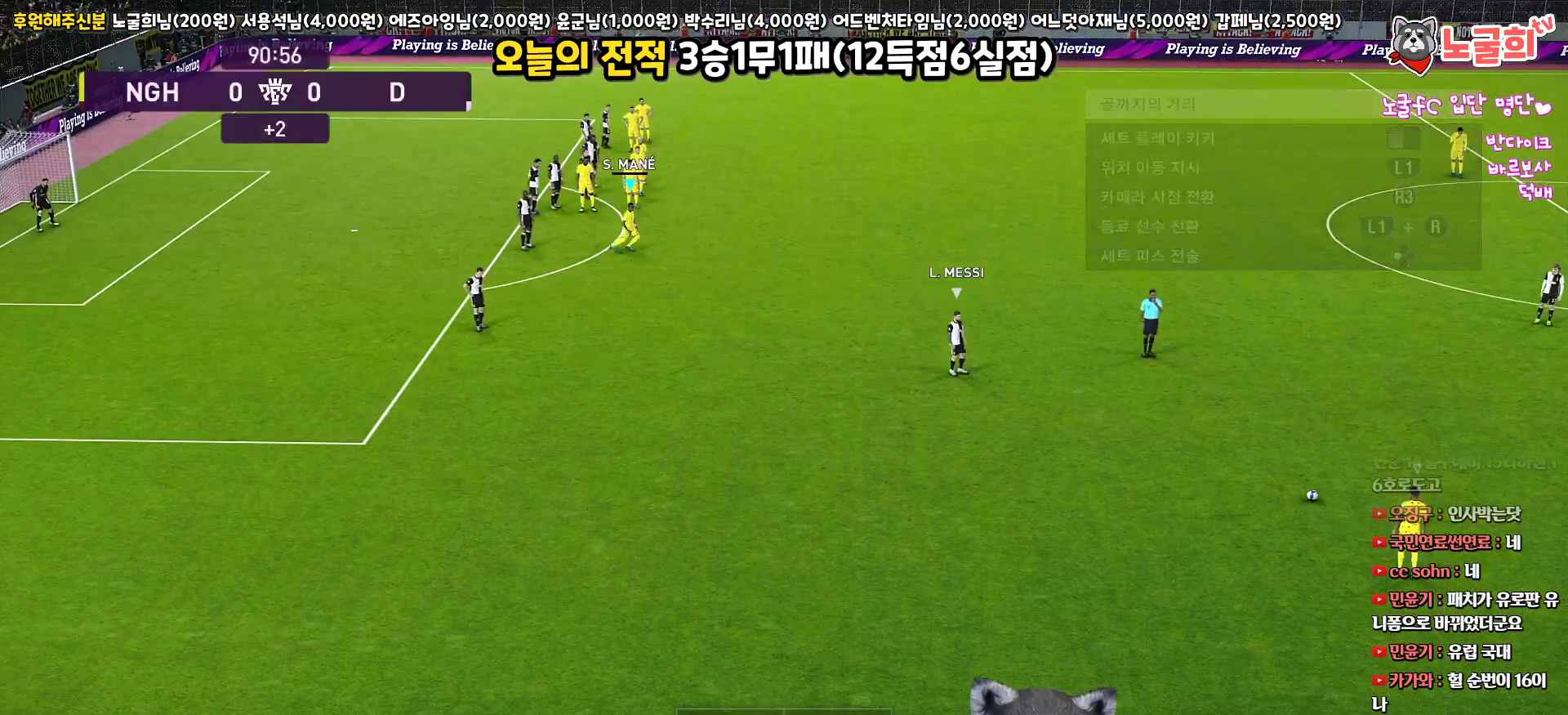
{"buttons": ["R1"], "left_stick": "down", "right_stick": "center", "events": [[150, "left_stick", "down-right"], [183, "CROSS", "down"], [333, "CROSS", "up"], [383, "left_stick", "down"]]}
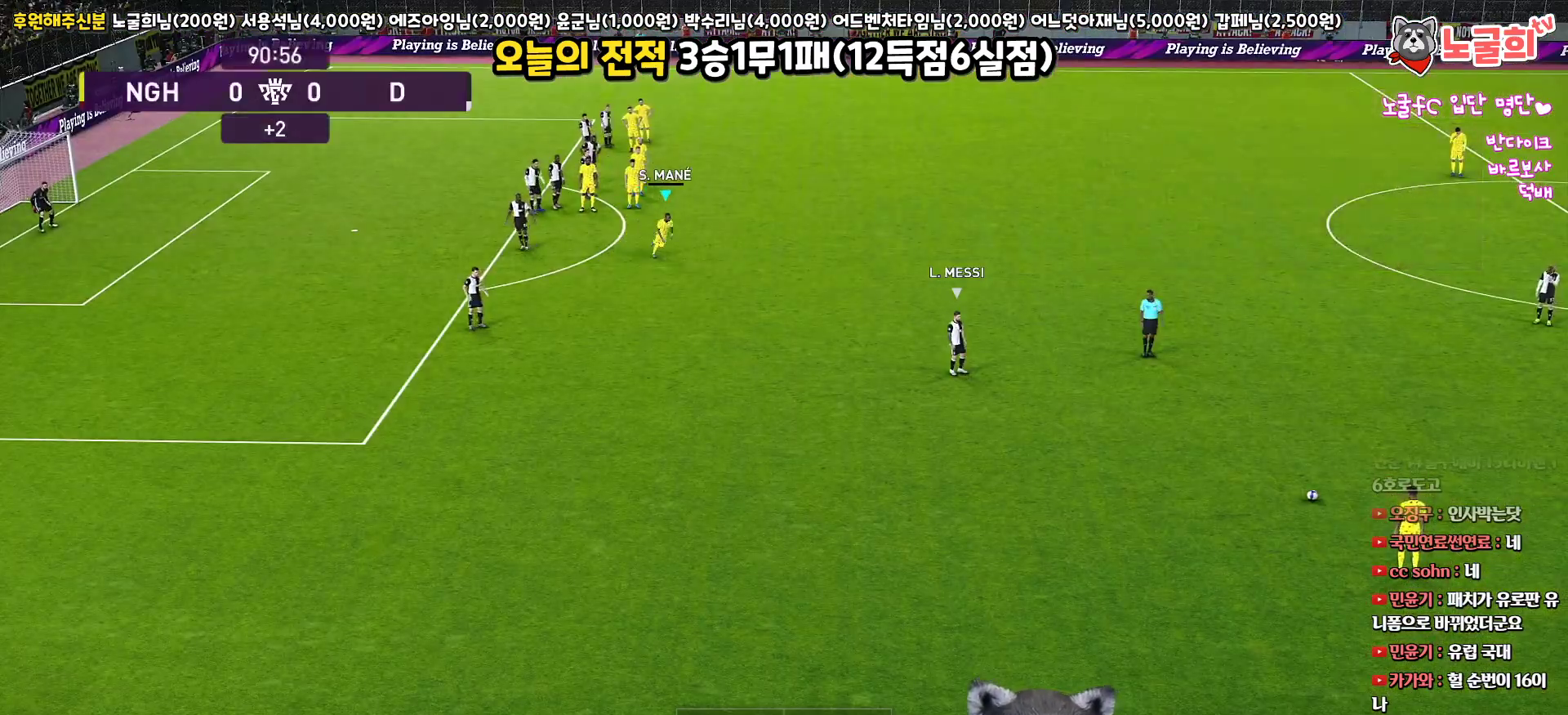
{"buttons": ["R1"], "left_stick": "down", "right_stick": "center", "events": []}
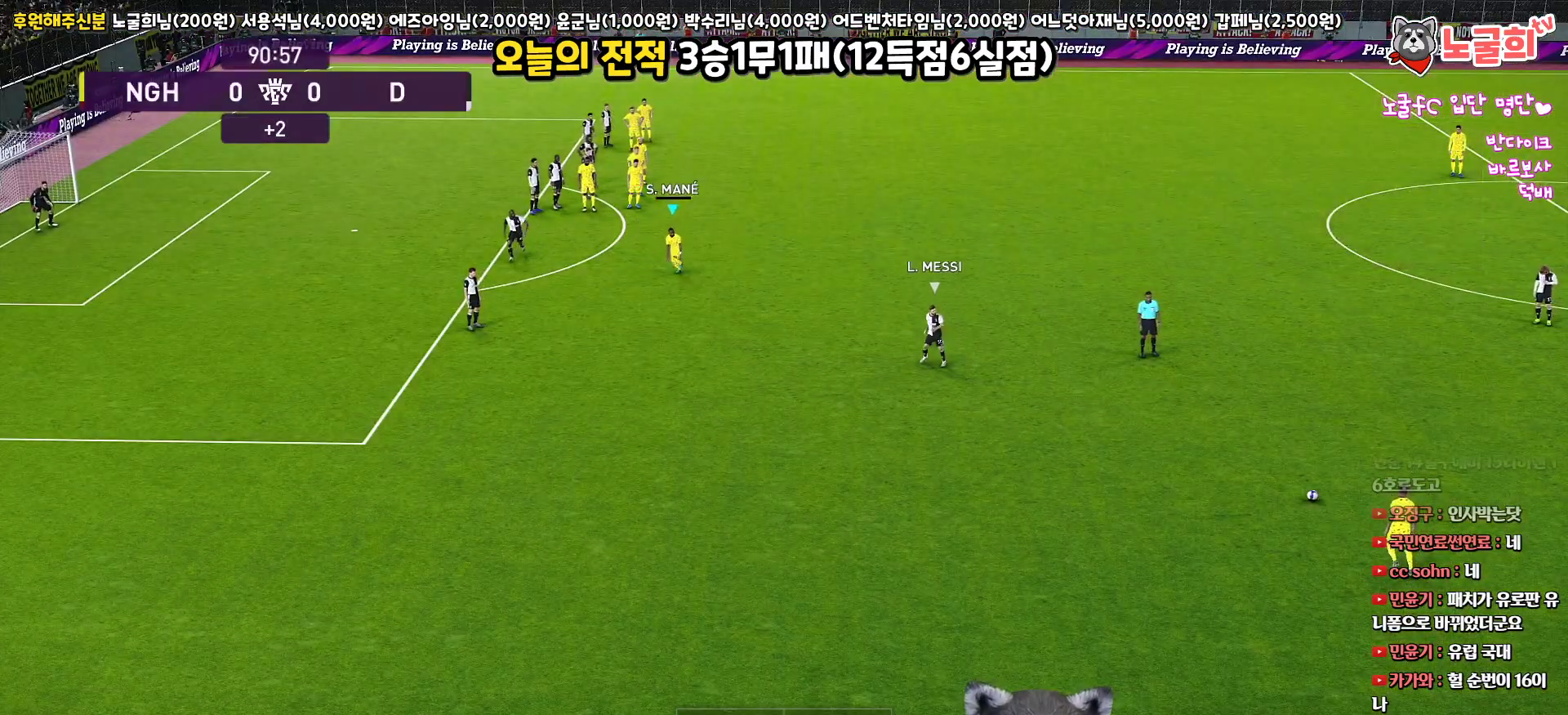
{"buttons": ["R1"], "left_stick": "down", "right_stick": "center", "events": []}
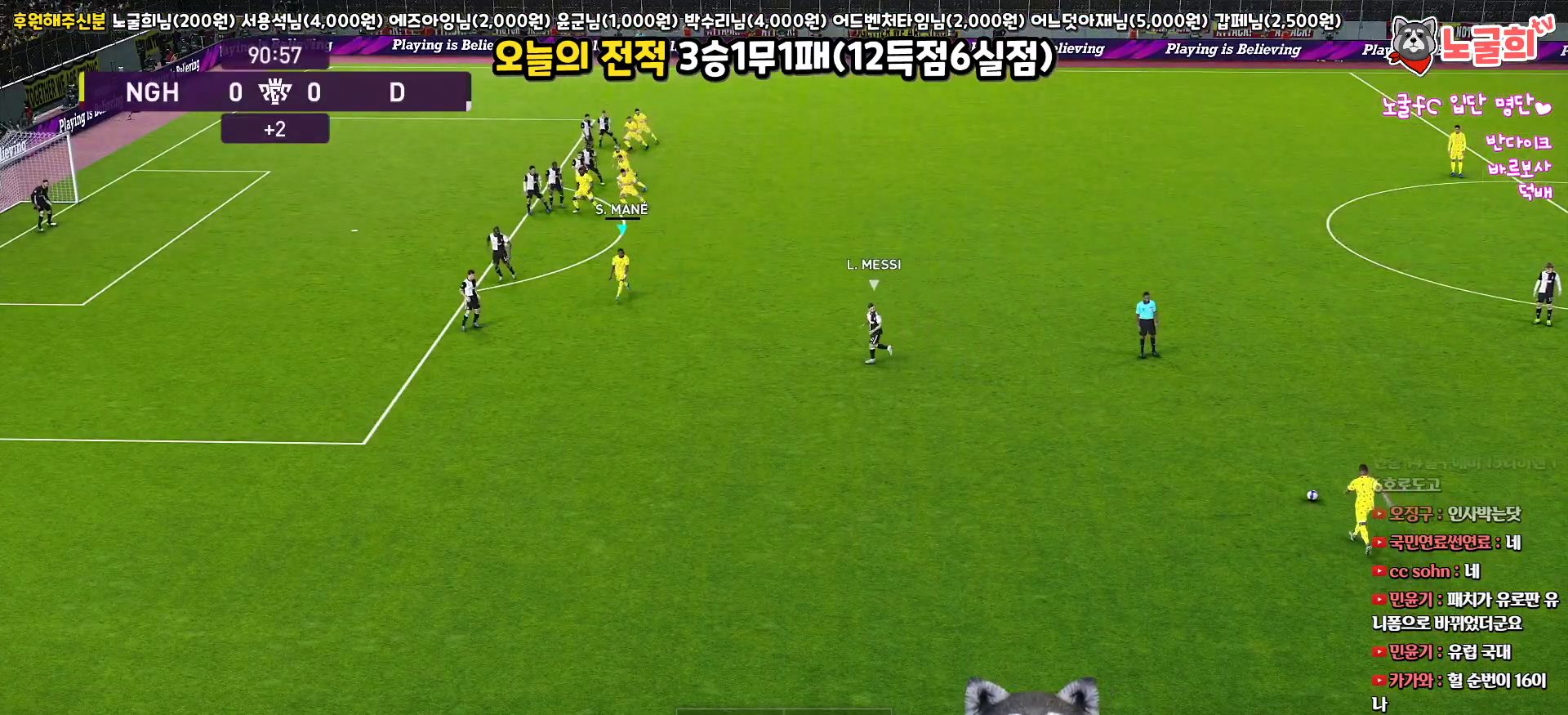
{"buttons": ["R1"], "left_stick": "down", "right_stick": "center", "events": []}
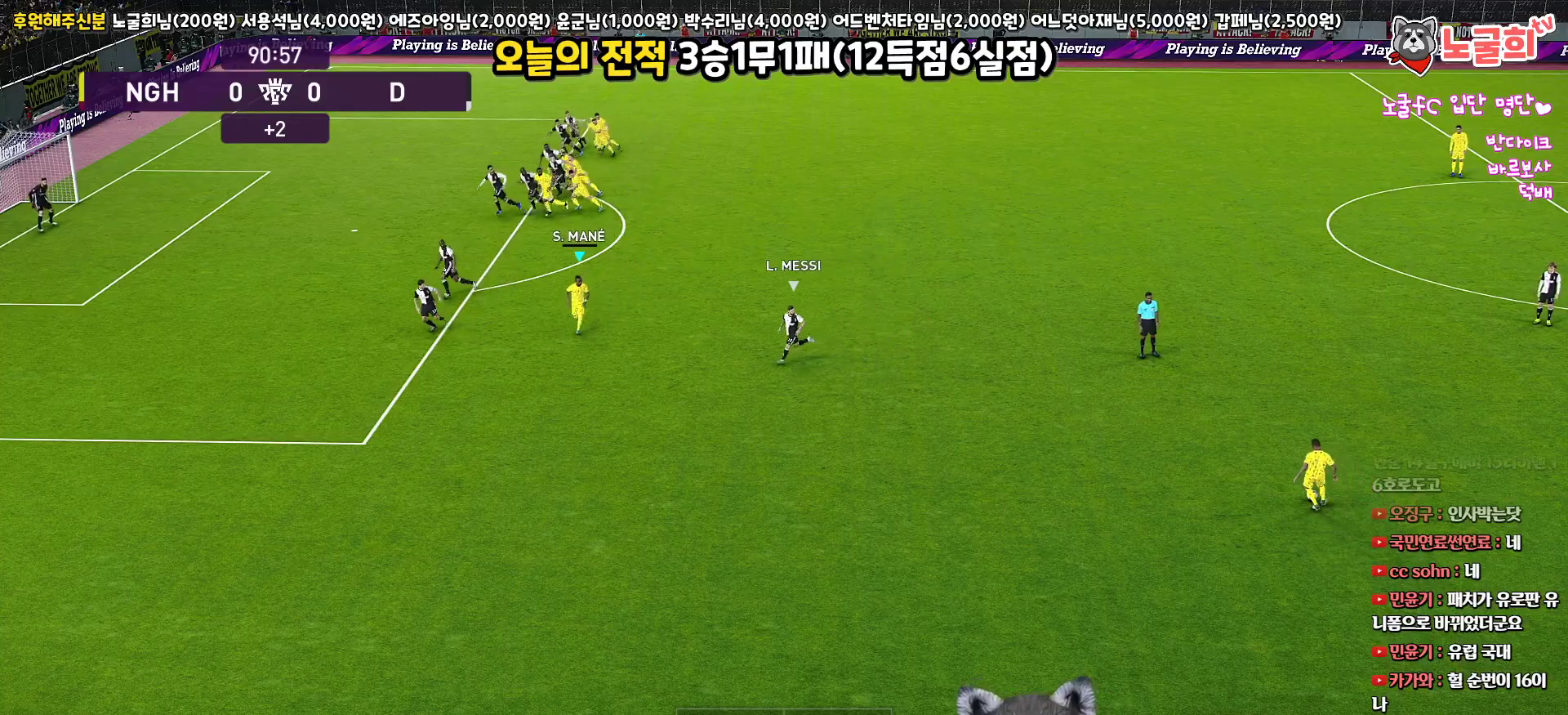
{"buttons": ["R1", "L3"], "left_stick": "down-left", "right_stick": "center", "events": [[183, "L3", "down"], [317, "left_stick", "down-left"]]}
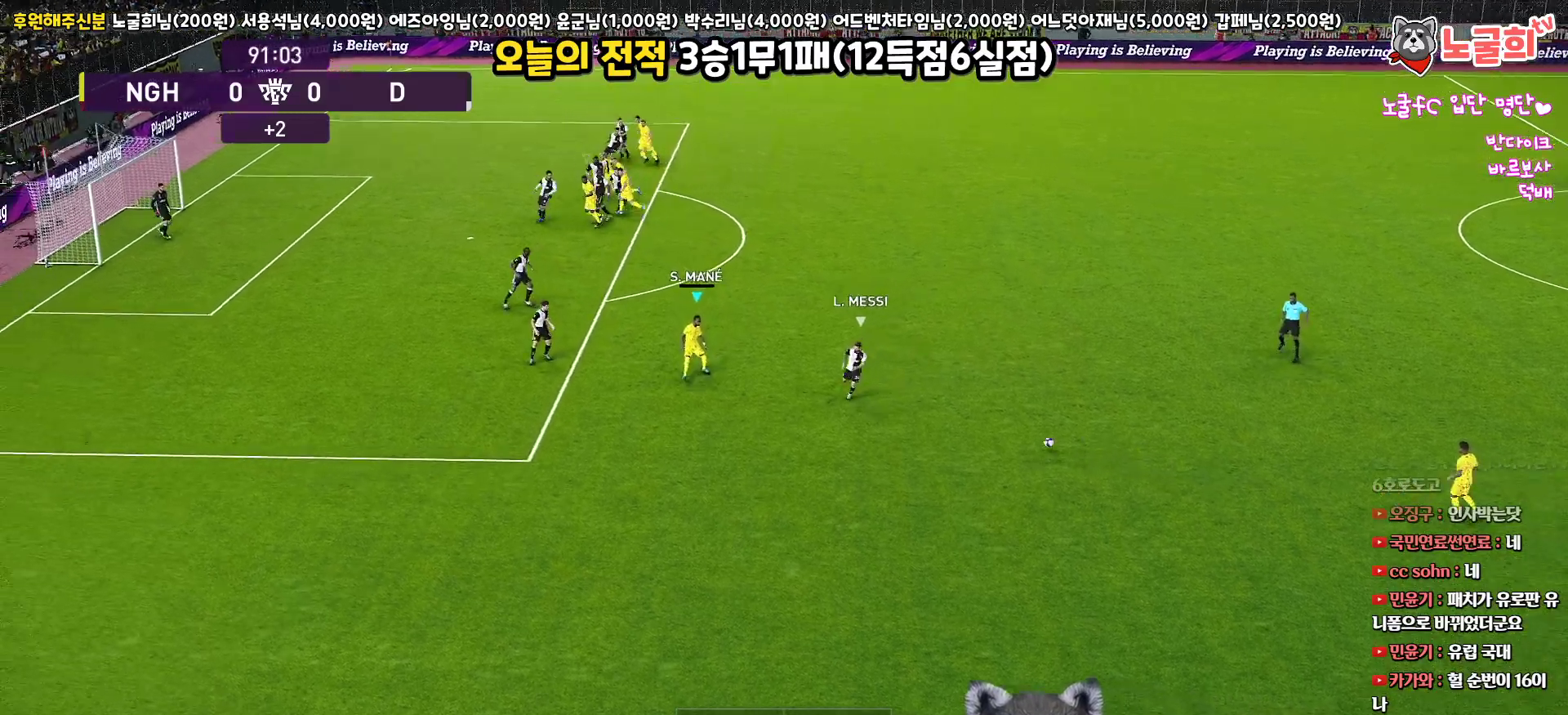
{"buttons": ["R1", "L3"], "left_stick": "down", "right_stick": "center", "events": [[417, "left_stick", "down"]]}
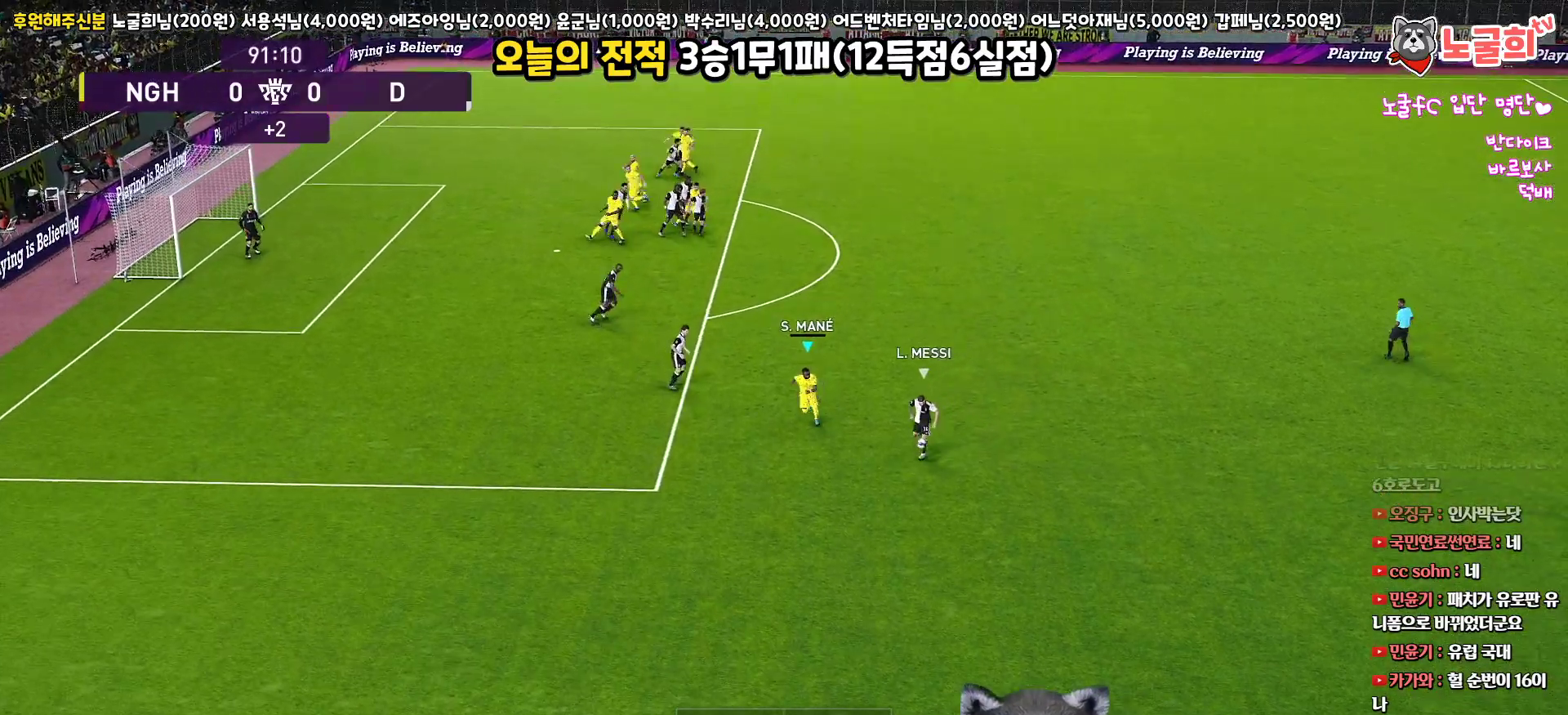
{"buttons": ["R1", "R2", "L3"], "left_stick": "down-right", "right_stick": "center", "events": [[233, "R2", "down"], [333, "left_stick", "down-right"]]}
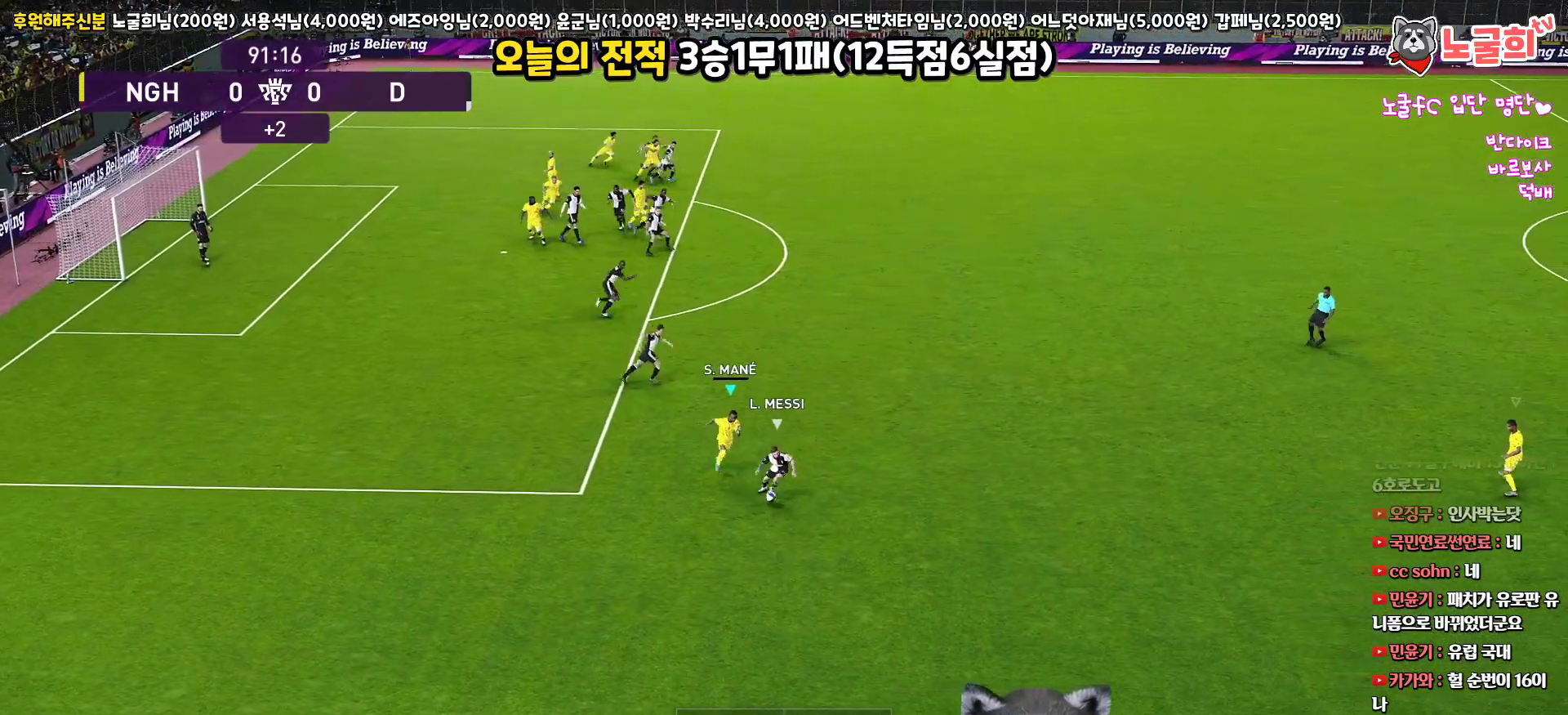
{"buttons": ["R1", "R2", "L3"], "left_stick": "down-right", "right_stick": "center", "events": []}
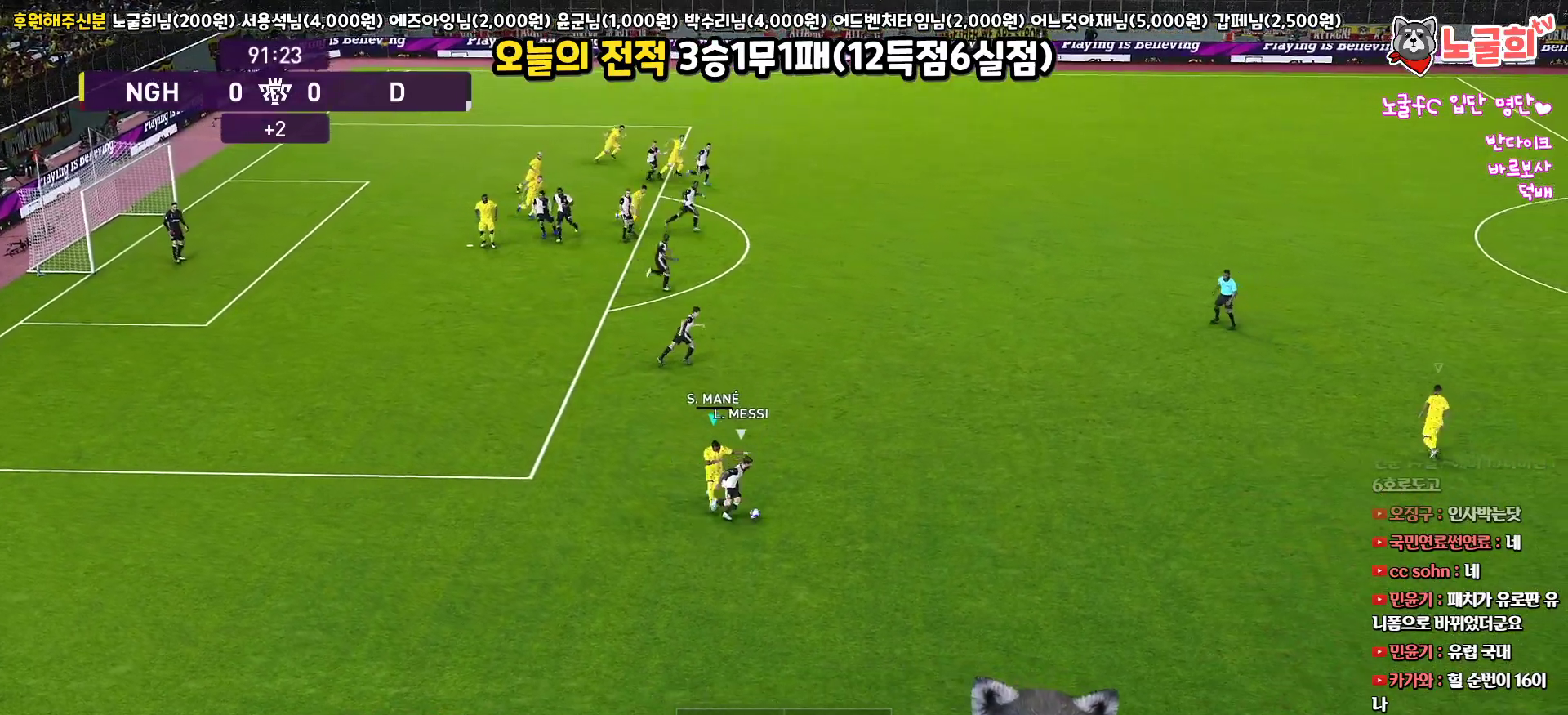
{"buttons": ["SQUARE", "R1", "R2", "L3"], "left_stick": "down-right", "right_stick": "center", "events": [[183, "L1", "down"], [183, "SQUARE", "down"], [450, "L1", "up"]]}
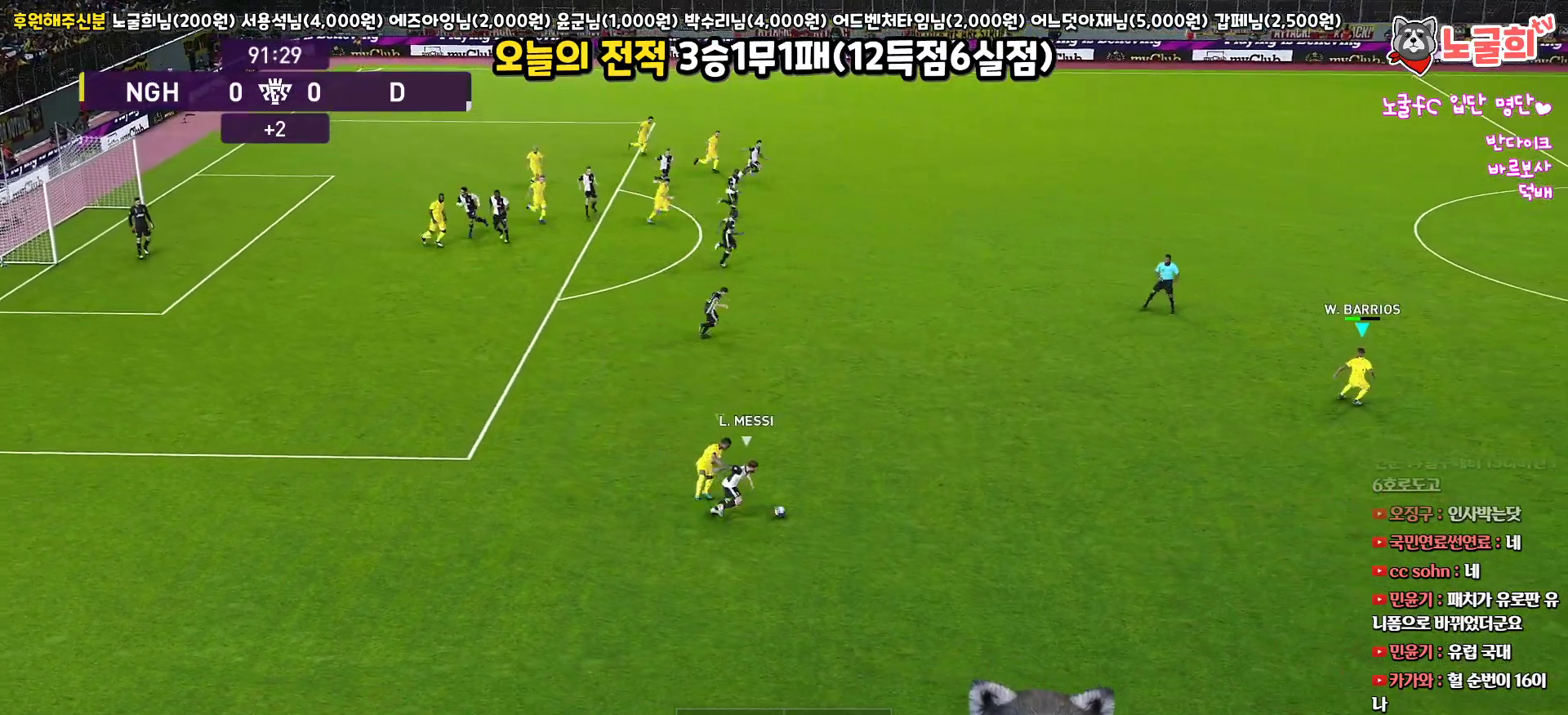
{"buttons": ["SQUARE", "R1", "R2", "L3"], "left_stick": "down-right", "right_stick": "center", "events": []}
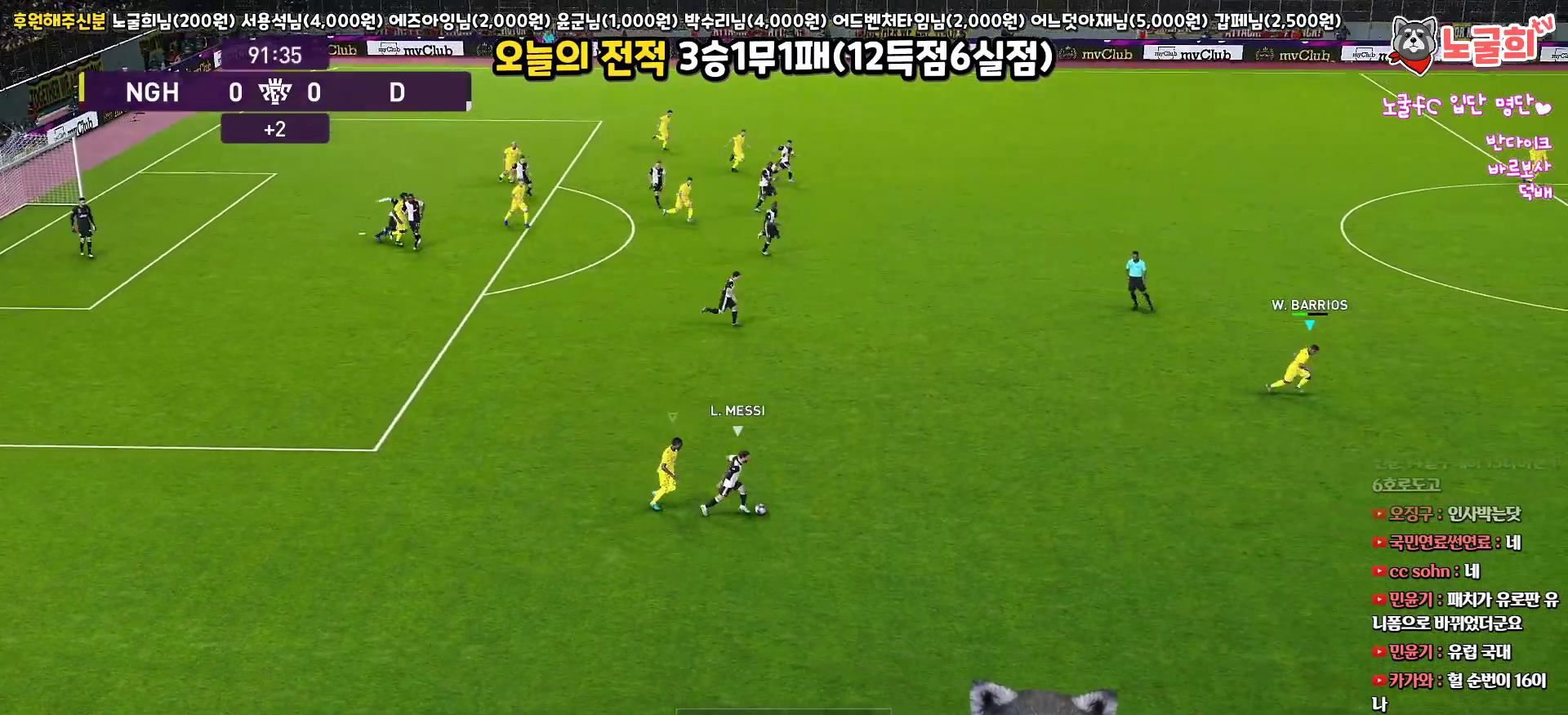
{"buttons": ["SQUARE", "R1", "R2", "L3"], "left_stick": "right", "right_stick": "center", "events": [[433, "left_stick", "right"]]}
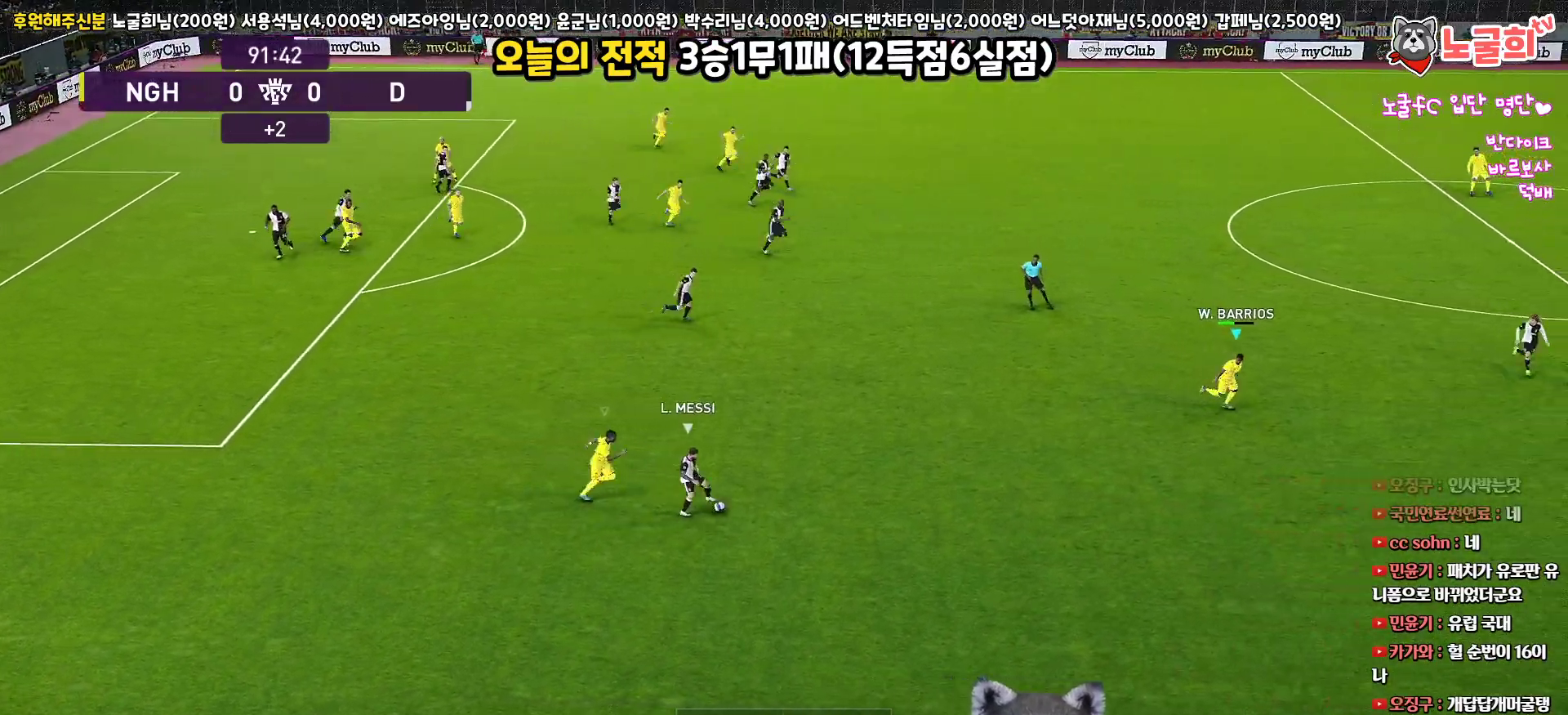
{"buttons": ["SQUARE", "R1", "R2", "L3"], "left_stick": "up", "right_stick": "center", "events": [[233, "left_stick", "up-right"], [483, "left_stick", "up"]]}
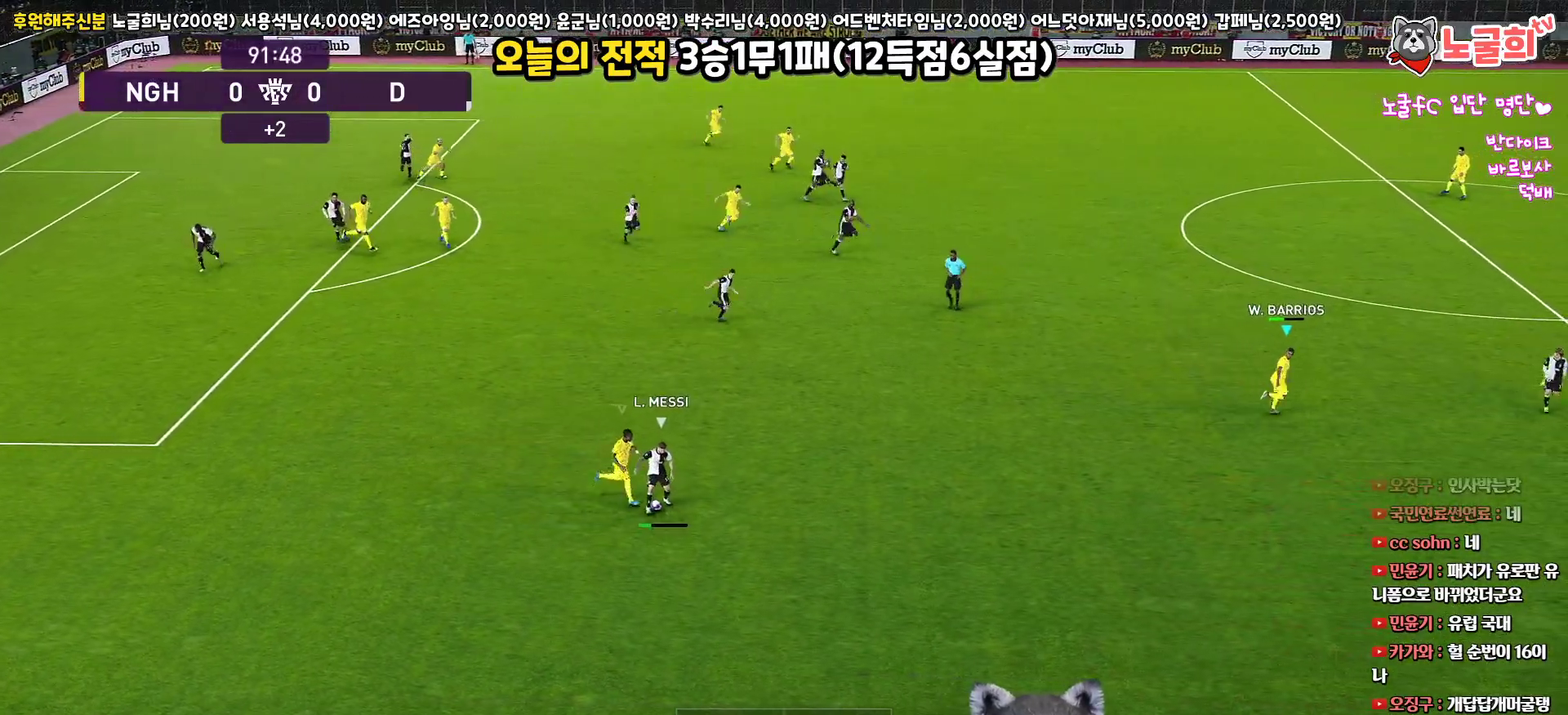
{"buttons": ["SQUARE", "R1", "R2"], "left_stick": "down-left", "right_stick": "center", "events": [[167, "left_stick", "up-left"], [350, "left_stick", "down-left"], [417, "L3", "up"]]}
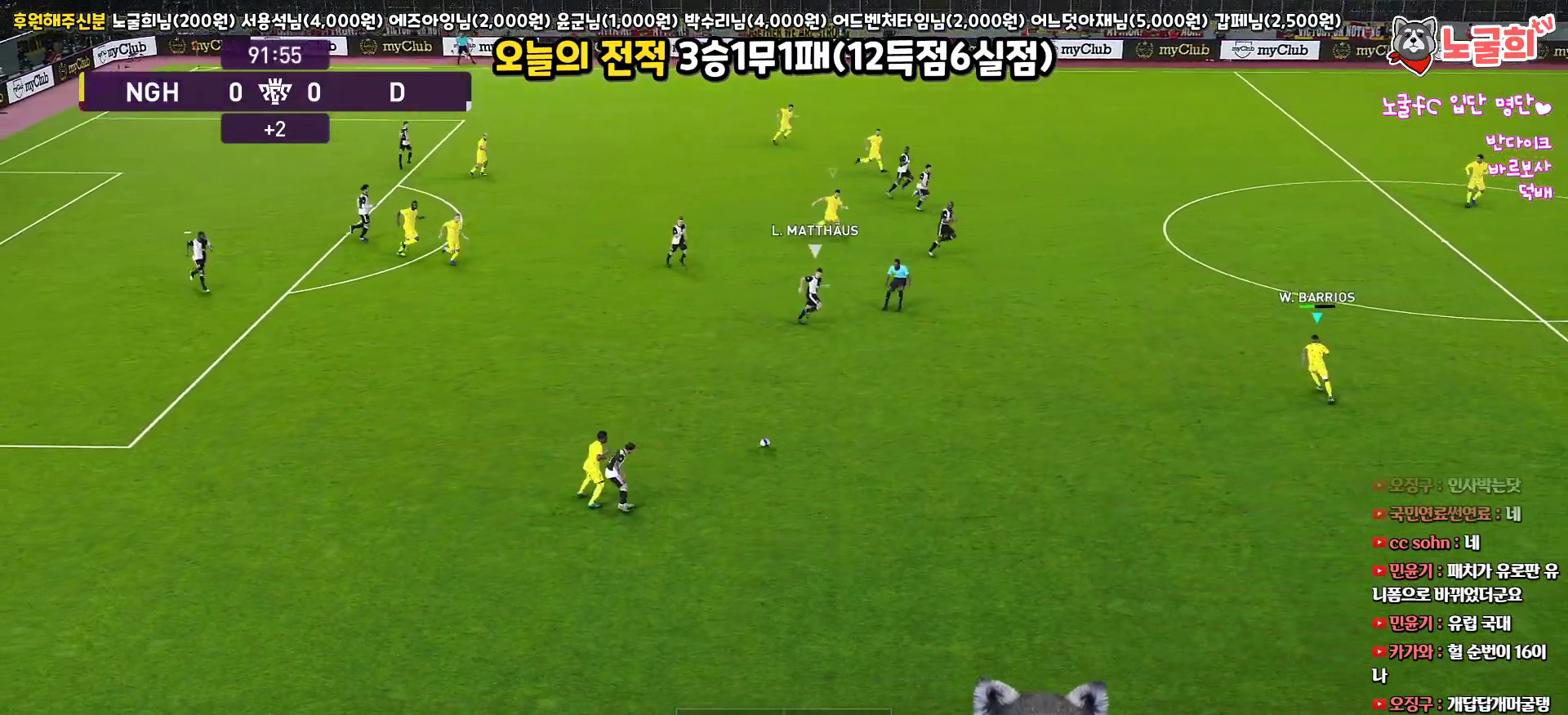
{"buttons": ["SQUARE", "R1", "R2", "L3"], "left_stick": "up-left", "right_stick": "center", "events": [[117, "L3", "down"], [117, "left_stick", "up-left"]]}
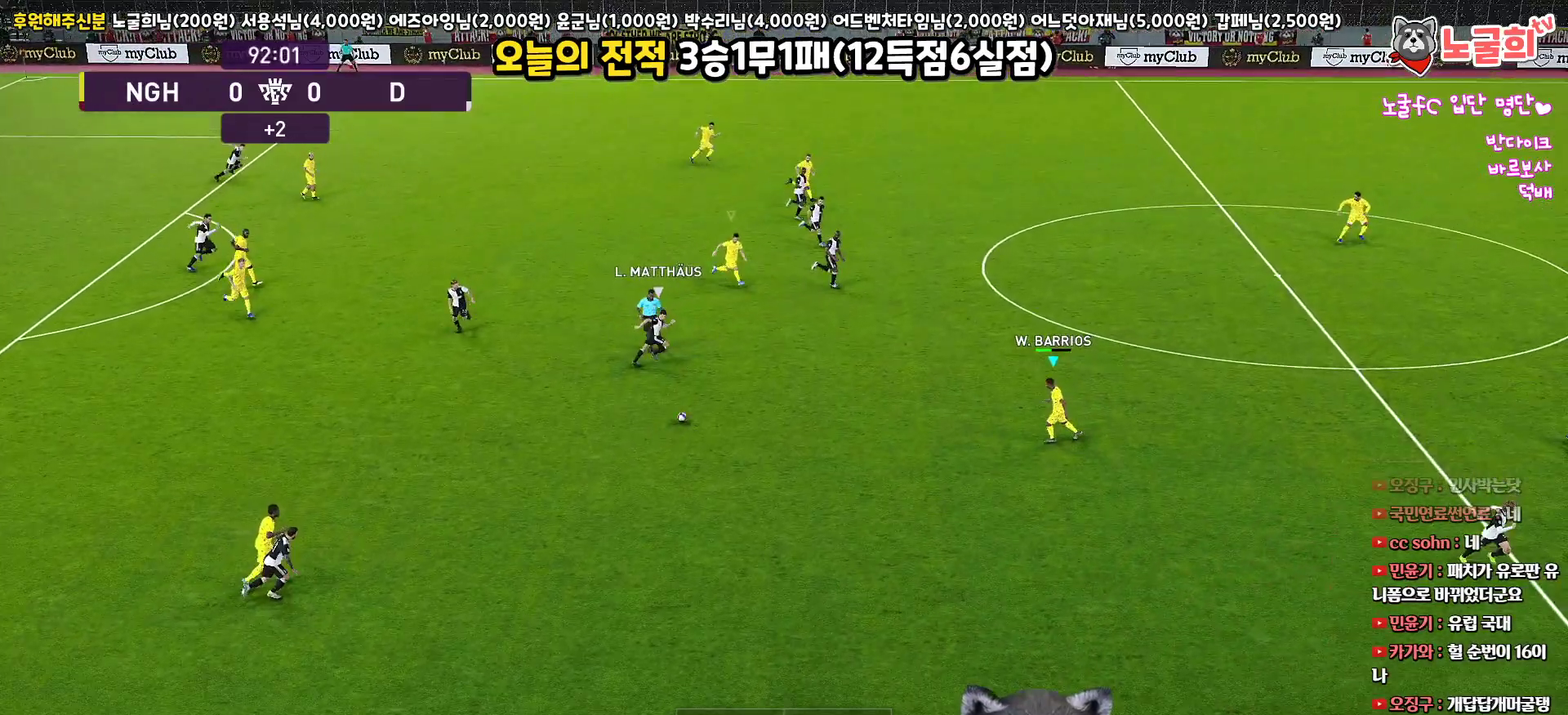
{"buttons": ["SQUARE", "R1"], "left_stick": "up", "right_stick": "center", "events": [[17, "left_stick", "up"], [433, "L3", "up"], [500, "R2", "up"]]}
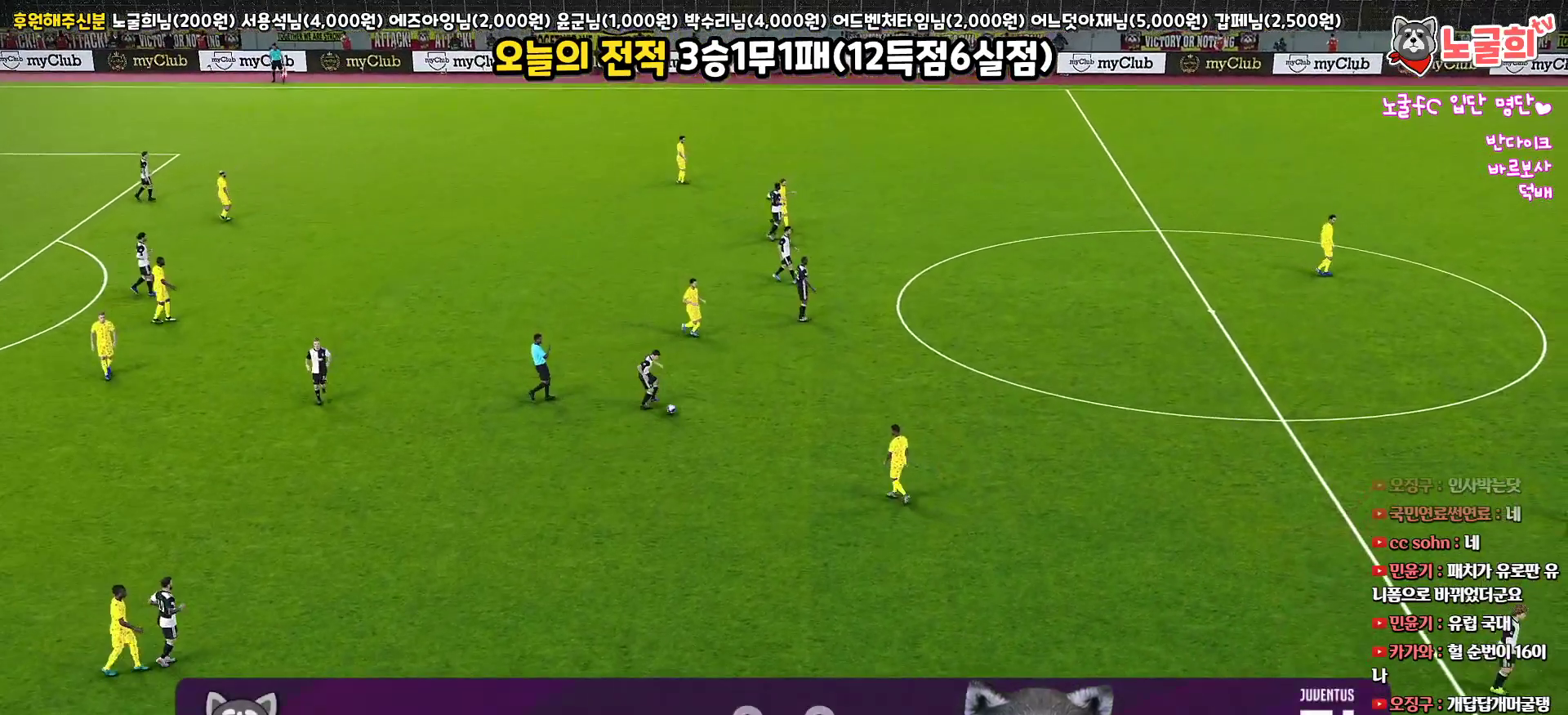
{"buttons": [], "left_stick": "center", "right_stick": "center", "events": [[50, "R1", "up"], [50, "SQUARE", "up"], [150, "left_stick", "center"]]}